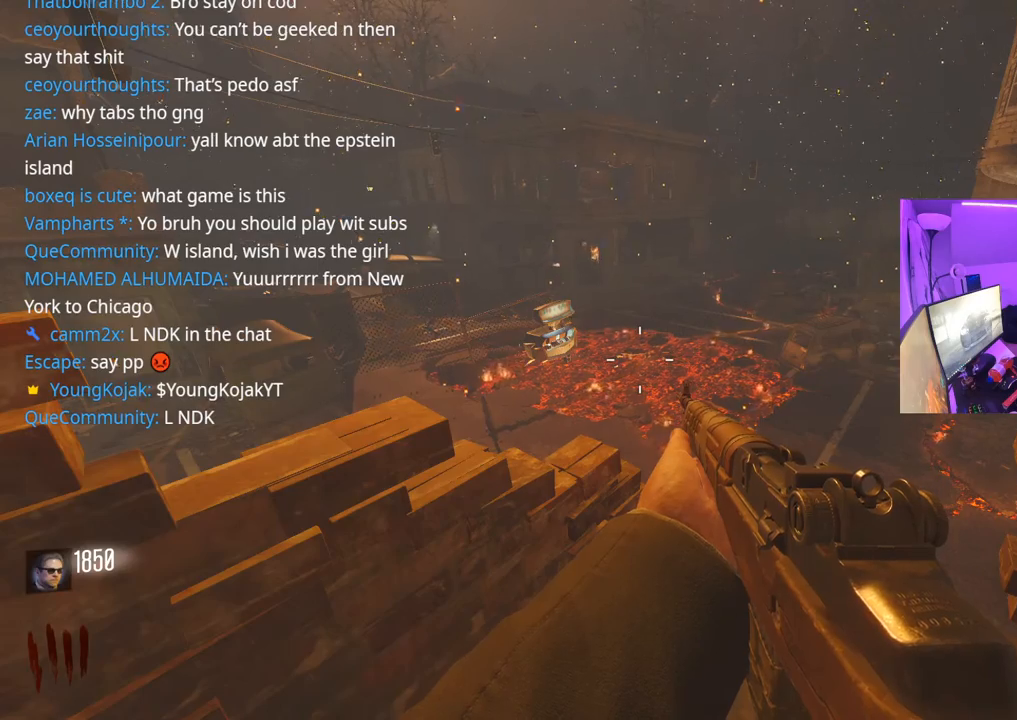
Gameplay with a controller (Xbox layout); each line is a JSON object with the inputs held at the frame after it. "events" lists button and stick changes between this image and that frame as [ms after this image, input, new state], when the widget could be followed in between.
{"buttons": [], "left_stick": "center", "right_stick": "center", "events": [[17, "right_stick", "right"], [467, "right_stick", "center"]]}
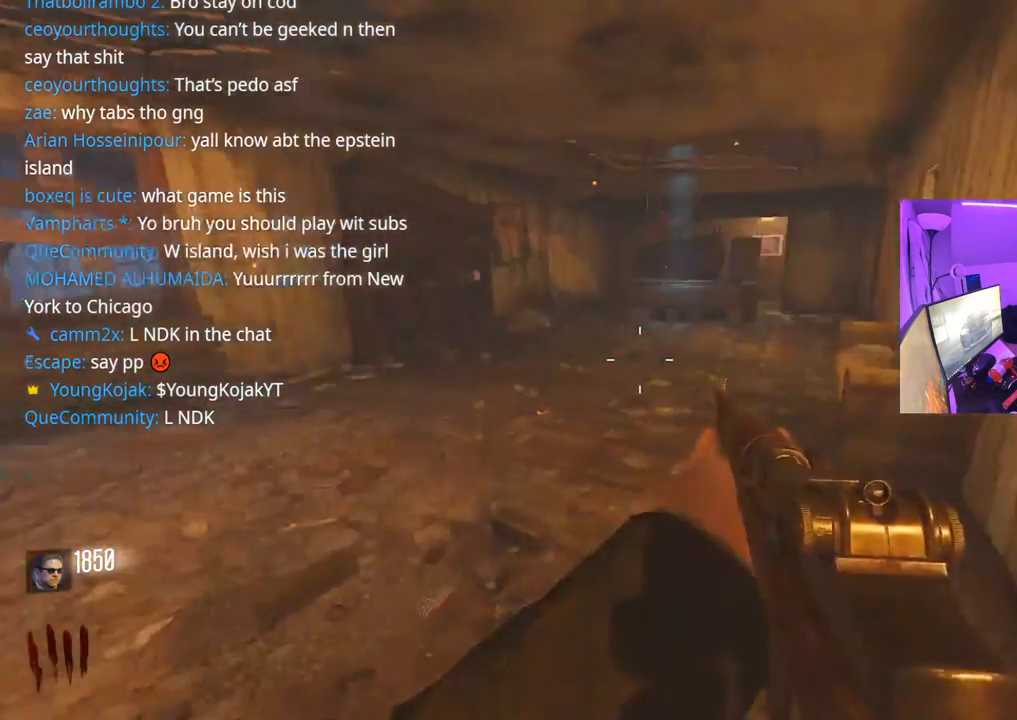
{"buttons": [], "left_stick": "left", "right_stick": "left", "events": [[183, "right_stick", "right"], [233, "left_stick", "left"], [317, "right_stick", "center"], [417, "right_stick", "left"]]}
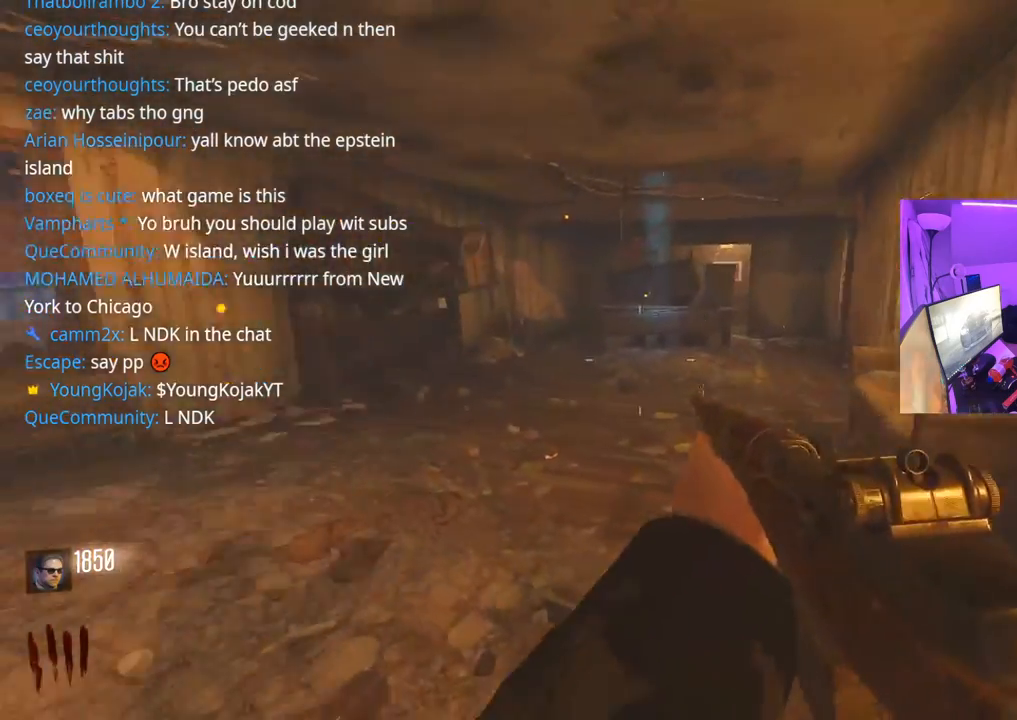
{"buttons": ["L3"], "left_stick": "up-left", "right_stick": "up-right", "events": [[33, "left_stick", "up-left"], [217, "right_stick", "center"], [283, "left_stick", "up"], [417, "L3", "down"], [417, "right_stick", "up-right"], [467, "left_stick", "up-left"]]}
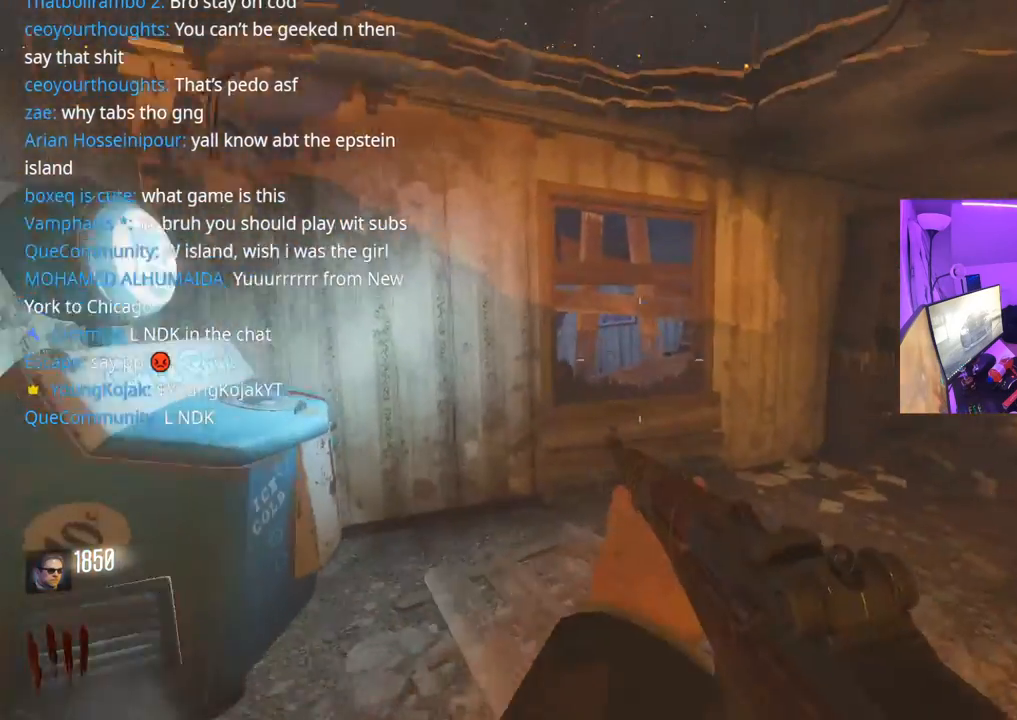
{"buttons": [], "left_stick": "down-left", "right_stick": "center", "events": [[50, "L3", "up"], [117, "right_stick", "center"], [217, "right_stick", "right"], [433, "left_stick", "down-left"], [450, "right_stick", "center"]]}
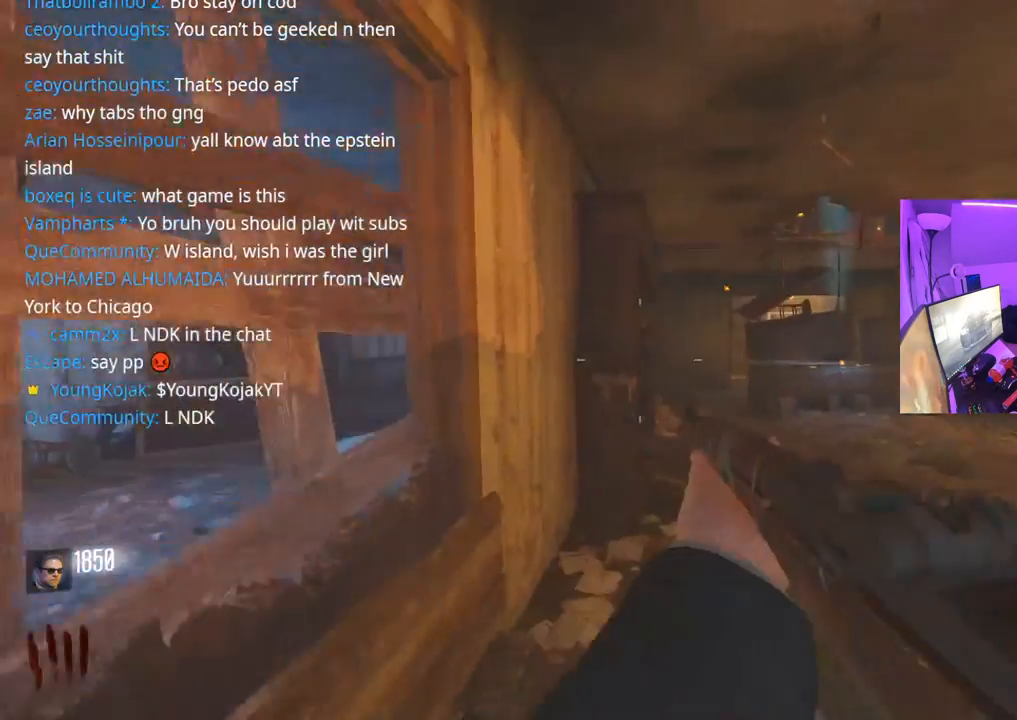
{"buttons": [], "left_stick": "right", "right_stick": "center", "events": [[17, "left_stick", "center"], [50, "Y", "down"], [133, "Y", "up"], [200, "Y", "down"], [233, "left_stick", "left"], [250, "Y", "up"], [383, "left_stick", "right"]]}
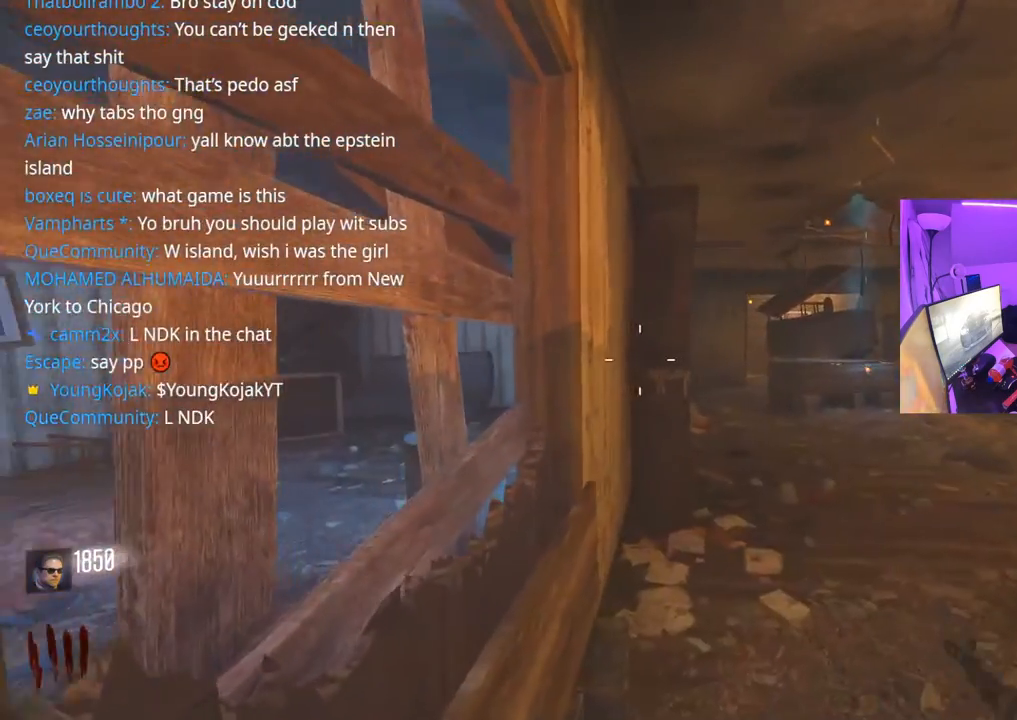
{"buttons": [], "left_stick": "down", "right_stick": "center", "events": [[117, "left_stick", "center"], [283, "left_stick", "down"]]}
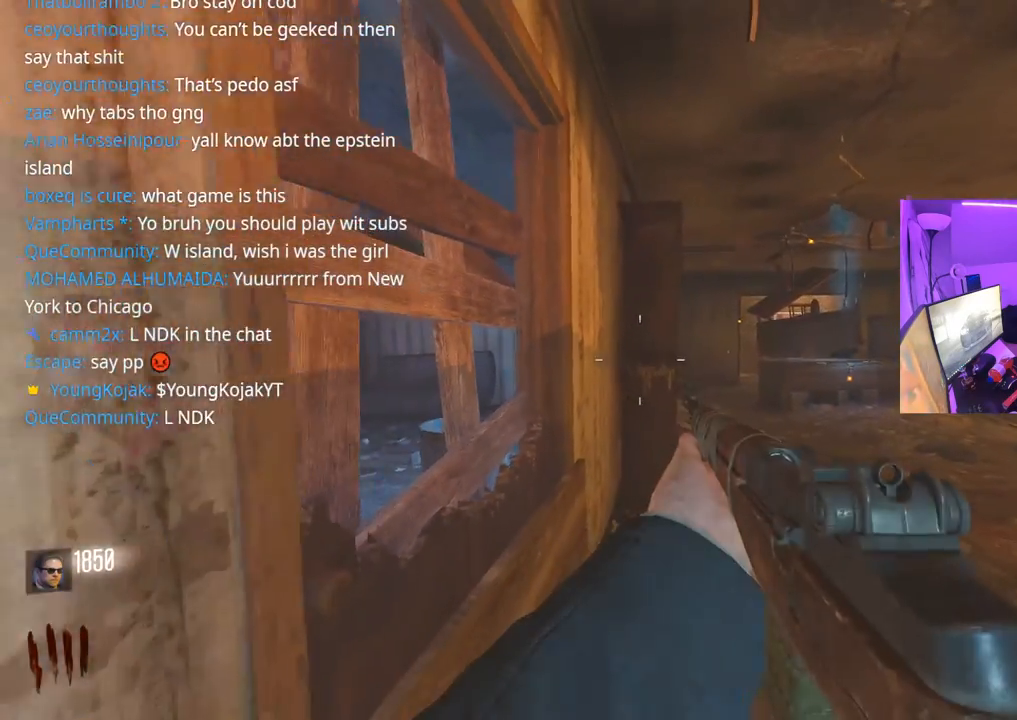
{"buttons": [], "left_stick": "center", "right_stick": "center", "events": [[17, "left_stick", "center"], [233, "left_stick", "left"], [433, "left_stick", "center"]]}
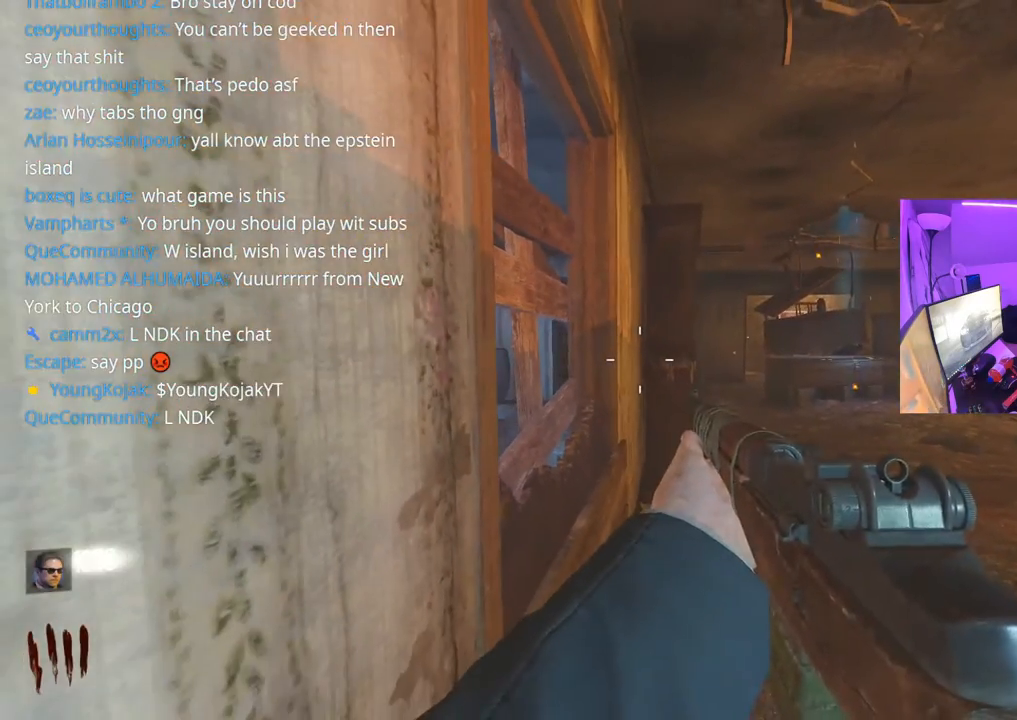
{"buttons": [], "left_stick": "left", "right_stick": "left", "events": [[450, "left_stick", "left"], [450, "right_stick", "left"]]}
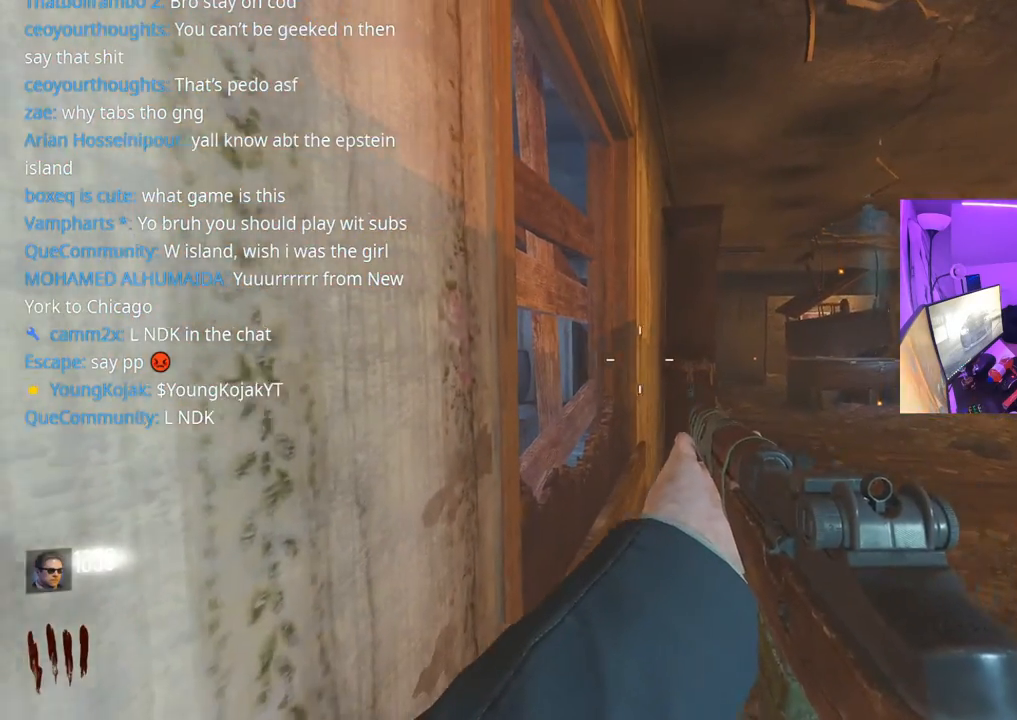
{"buttons": ["L2"], "left_stick": "center", "right_stick": "up", "events": [[83, "right_stick", "center"], [117, "left_stick", "center"], [150, "L2", "down"], [167, "left_stick", "down-left"], [367, "right_stick", "up"], [417, "left_stick", "center"]]}
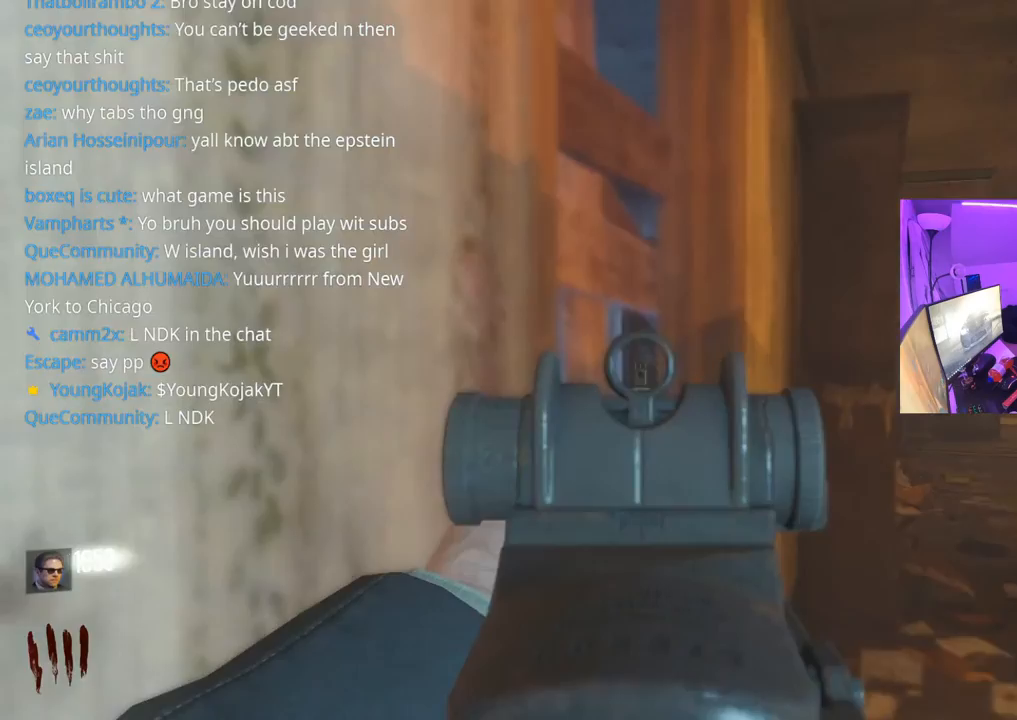
{"buttons": ["L2"], "left_stick": "center", "right_stick": "center", "events": [[100, "right_stick", "center"], [150, "R2", "down"], [217, "right_stick", "down"], [233, "R2", "up"], [333, "right_stick", "center"]]}
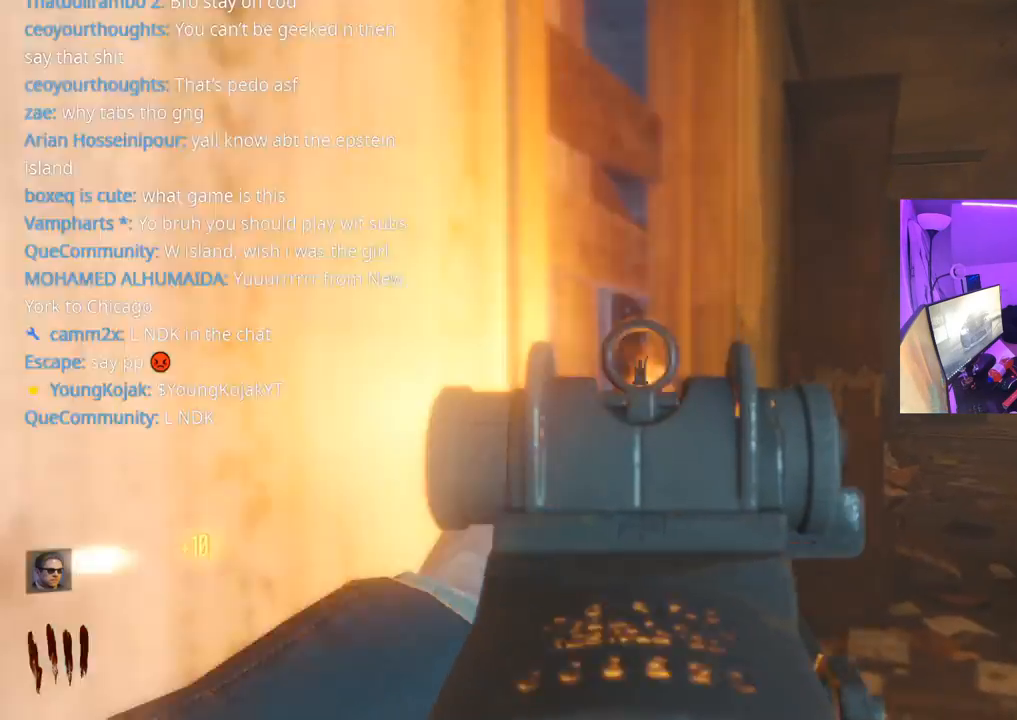
{"buttons": ["L2"], "left_stick": "center", "right_stick": "center", "events": [[17, "R2", "down"], [67, "right_stick", "up-left"], [83, "R2", "up"], [133, "R2", "down"], [150, "right_stick", "center"], [217, "R2", "up"], [300, "R2", "down"], [317, "R2", "up"]]}
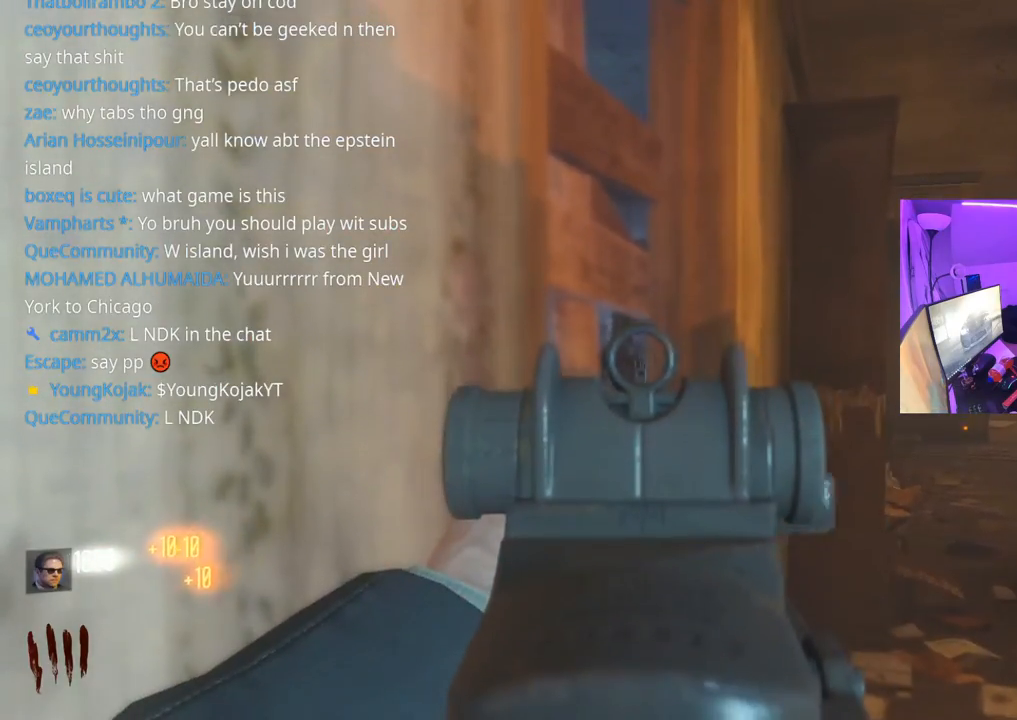
{"buttons": ["L2", "R2"], "left_stick": "right", "right_stick": "center", "events": [[333, "right_stick", "left"], [450, "left_stick", "right"], [483, "R2", "down"], [483, "right_stick", "center"]]}
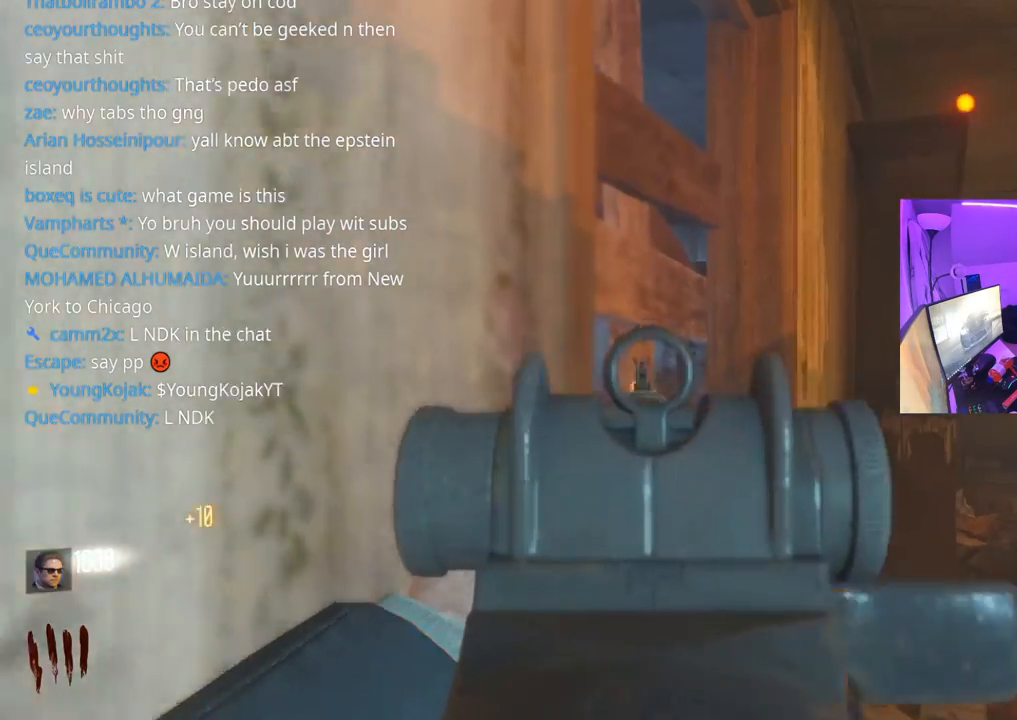
{"buttons": ["L2", "R2"], "left_stick": "center", "right_stick": "center", "events": [[17, "R2", "up"], [117, "left_stick", "center"], [217, "left_stick", "left"], [217, "right_stick", "right"], [300, "right_stick", "center"], [317, "R2", "down"], [367, "left_stick", "center"], [383, "R2", "up"], [483, "R2", "down"]]}
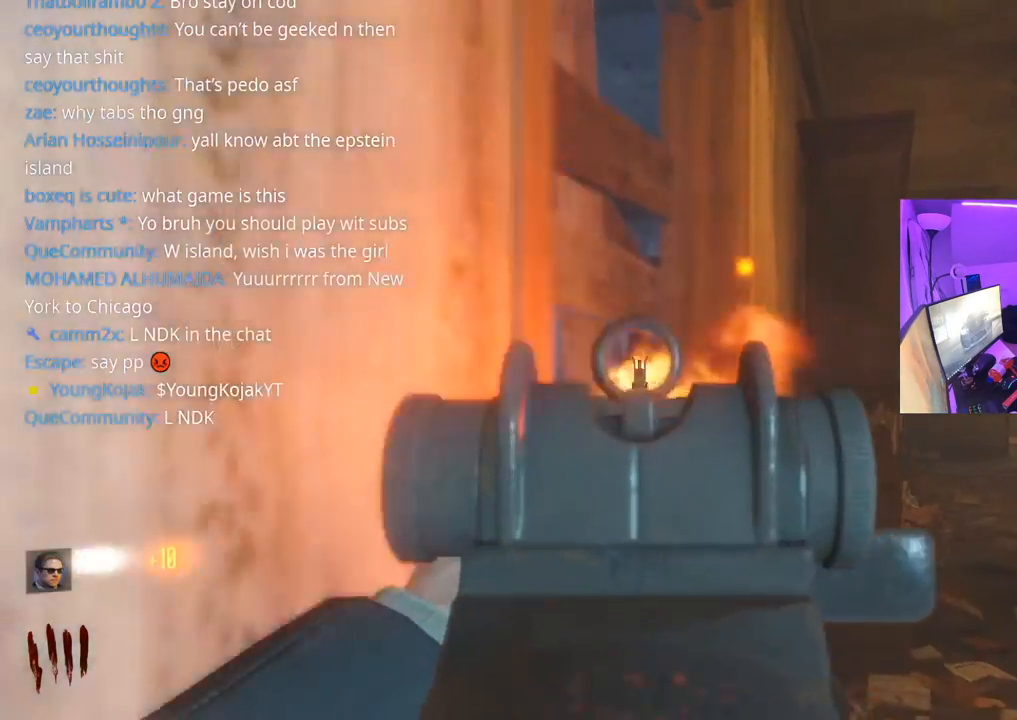
{"buttons": ["L2"], "left_stick": "center", "right_stick": "center", "events": [[50, "R2", "up"]]}
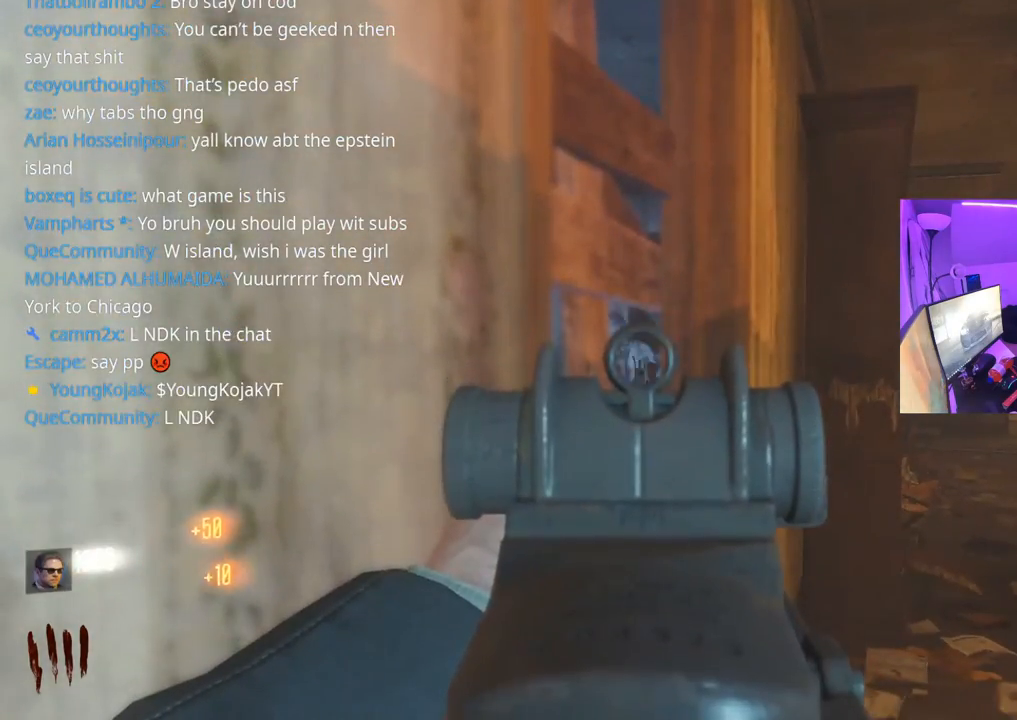
{"buttons": ["L2", "R2"], "left_stick": "right", "right_stick": "center", "events": [[117, "right_stick", "right"], [217, "right_stick", "center"], [283, "right_stick", "left"], [350, "left_stick", "right"], [450, "right_stick", "center"], [500, "R2", "down"]]}
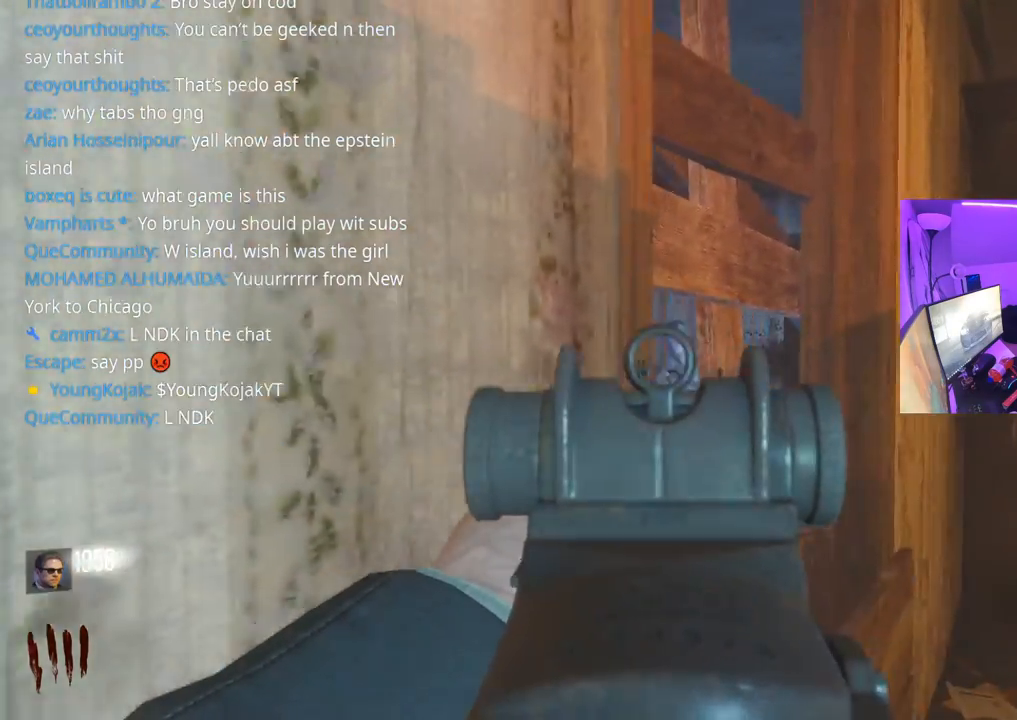
{"buttons": [], "left_stick": "right", "right_stick": "right", "events": [[83, "right_stick", "down-left"], [117, "R2", "up"], [183, "R2", "down"], [233, "R2", "up"], [233, "right_stick", "left"], [367, "right_stick", "center"], [417, "L2", "up"], [467, "right_stick", "right"]]}
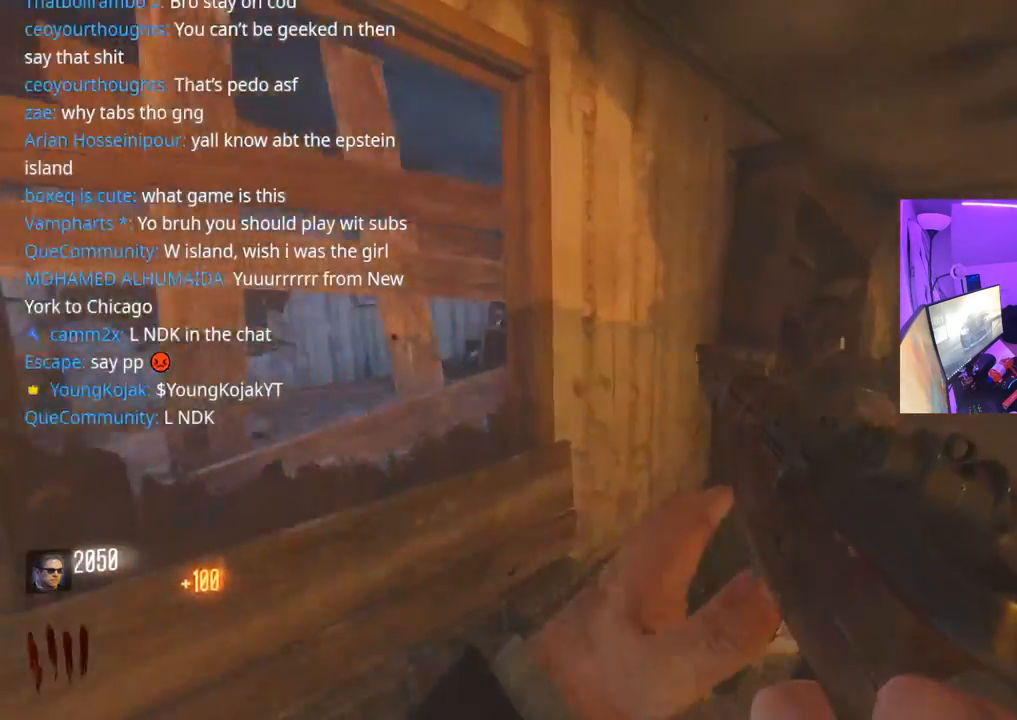
{"buttons": [], "left_stick": "right", "right_stick": "center", "events": [[217, "right_stick", "center"]]}
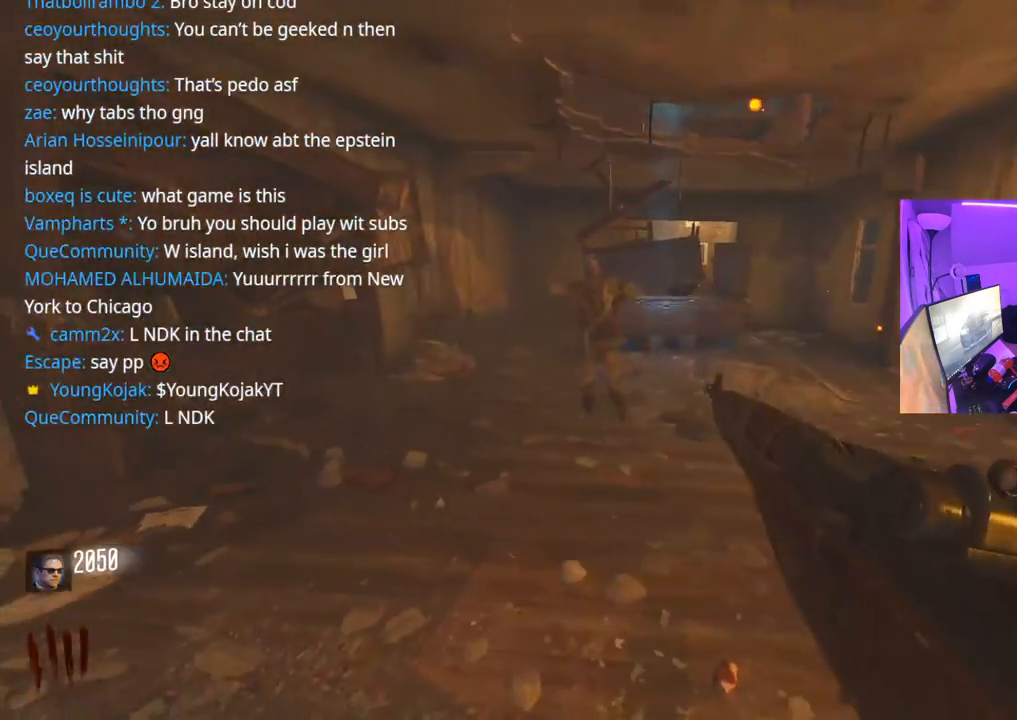
{"buttons": [], "left_stick": "down-left", "right_stick": "center", "events": [[50, "left_stick", "down-right"], [100, "right_stick", "left"], [233, "left_stick", "right"], [233, "right_stick", "center"], [433, "left_stick", "center"], [483, "left_stick", "down-left"]]}
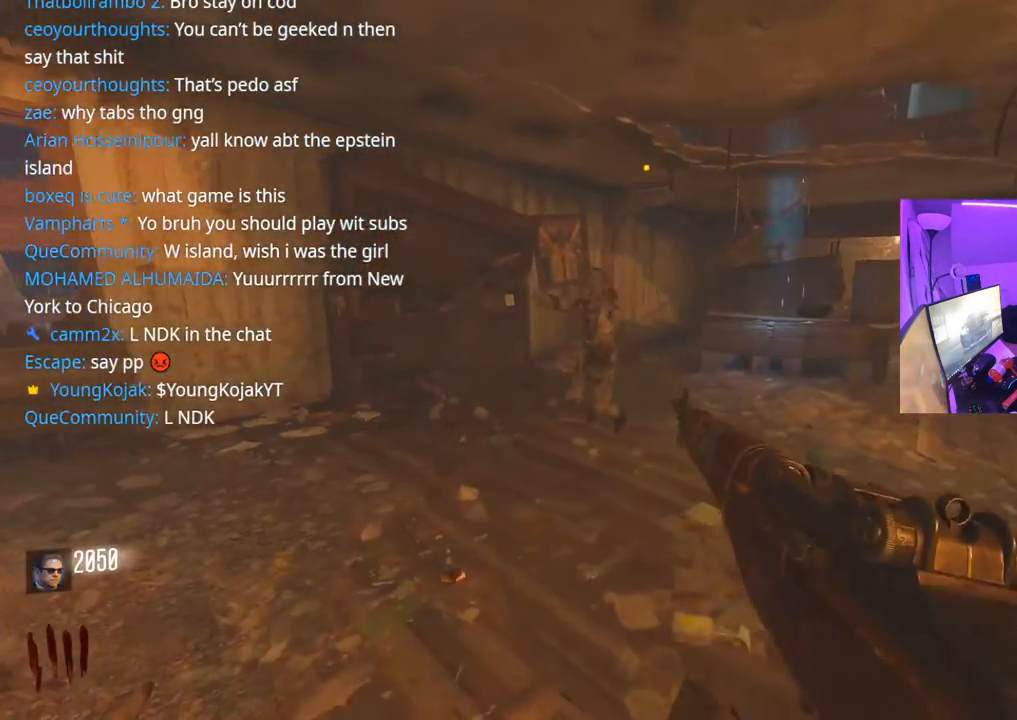
{"buttons": ["Y"], "left_stick": "center", "right_stick": "center", "events": [[17, "right_stick", "left"], [117, "right_stick", "center"], [317, "right_stick", "right"], [400, "right_stick", "center"], [483, "Y", "down"], [500, "left_stick", "center"]]}
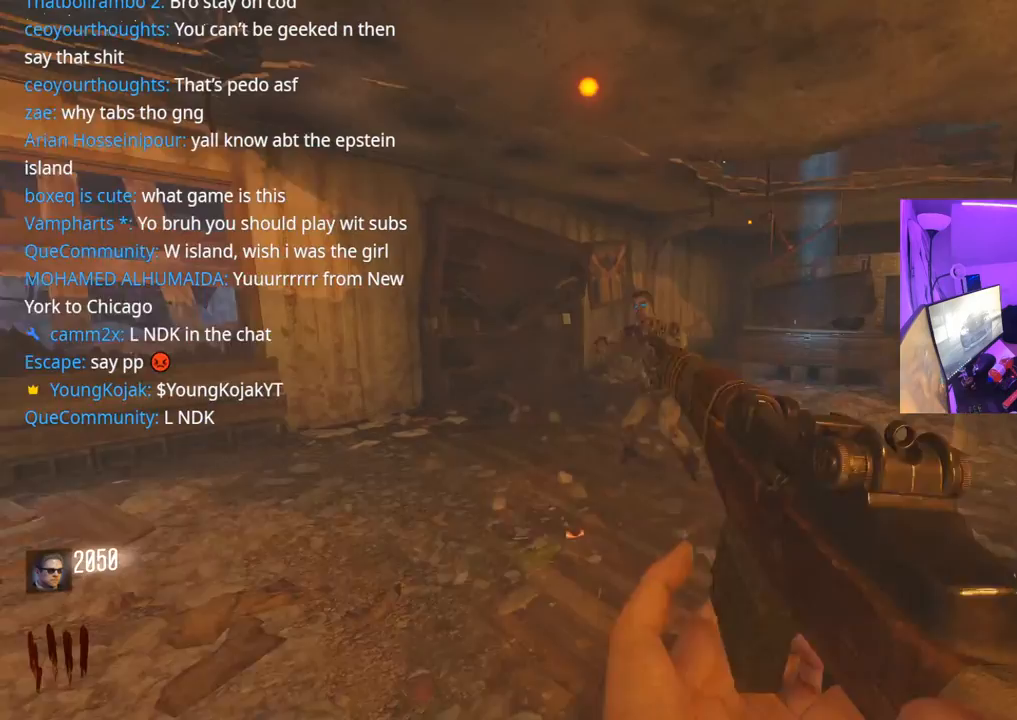
{"buttons": ["R2"], "left_stick": "left", "right_stick": "center", "events": [[50, "Y", "up"], [117, "Y", "down"], [183, "Y", "up"], [250, "left_stick", "up-right"], [317, "right_stick", "up-right"], [367, "right_stick", "center"], [417, "R2", "down"], [450, "left_stick", "left"]]}
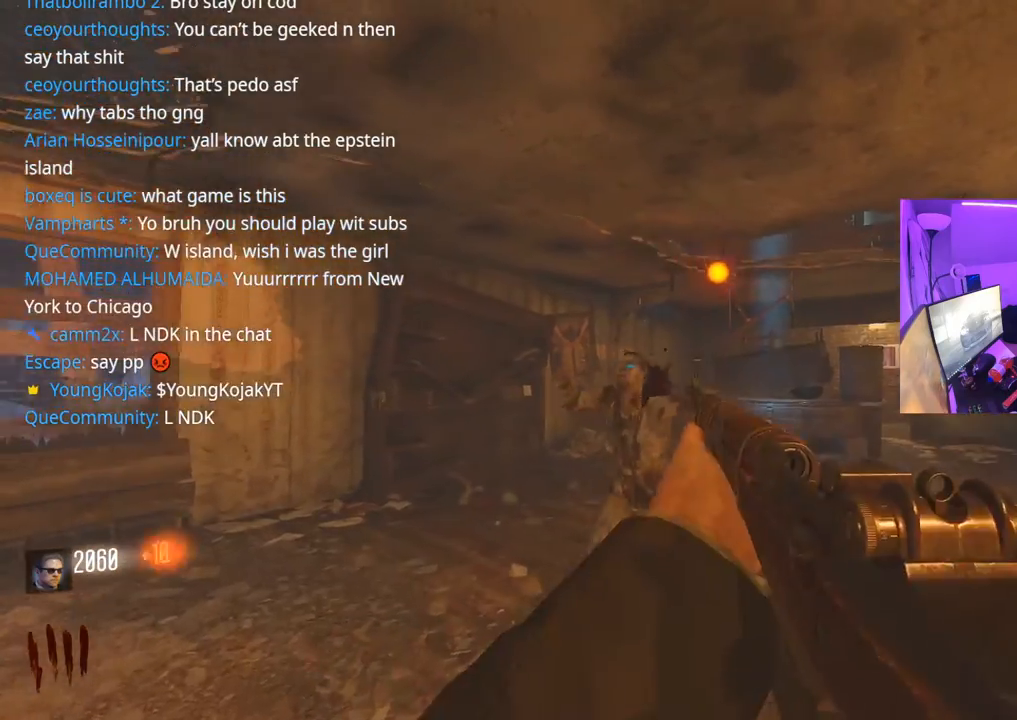
{"buttons": [], "left_stick": "down-left", "right_stick": "center", "events": [[17, "R2", "up"], [100, "left_stick", "center"], [183, "R2", "down"], [200, "R2", "up"], [267, "right_stick", "right"], [417, "R2", "down"], [450, "right_stick", "center"], [483, "R2", "up"], [500, "left_stick", "down-left"]]}
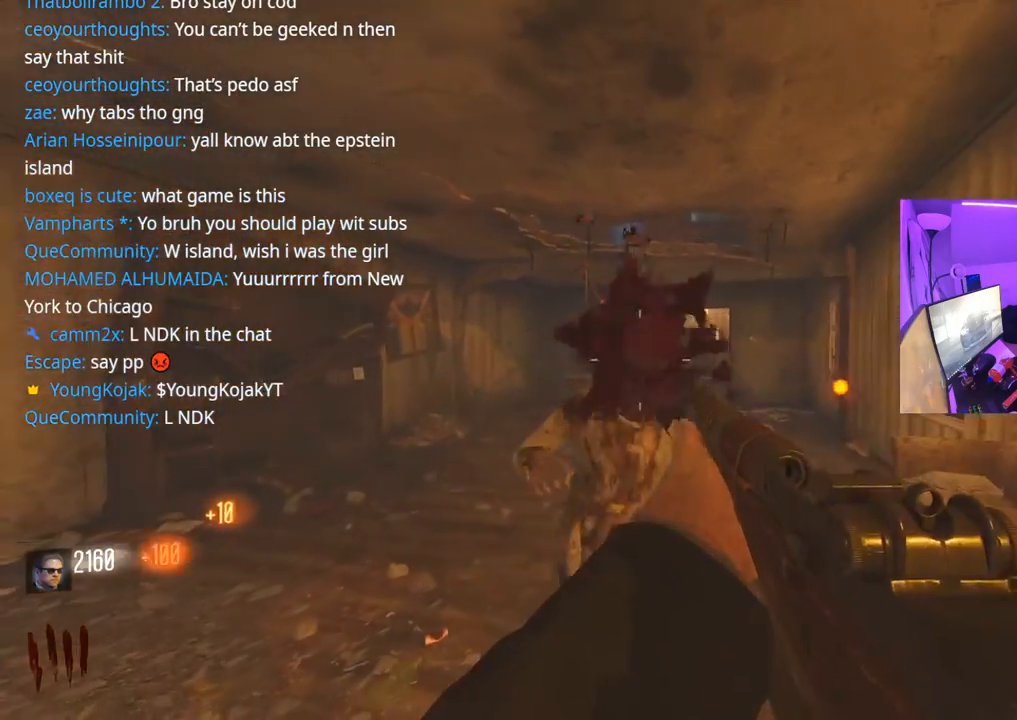
{"buttons": ["X"], "left_stick": "left", "right_stick": "center", "events": [[50, "R2", "down"], [100, "R2", "up"], [150, "right_stick", "down"], [233, "left_stick", "center"], [250, "right_stick", "center"], [333, "left_stick", "left"], [417, "X", "down"]]}
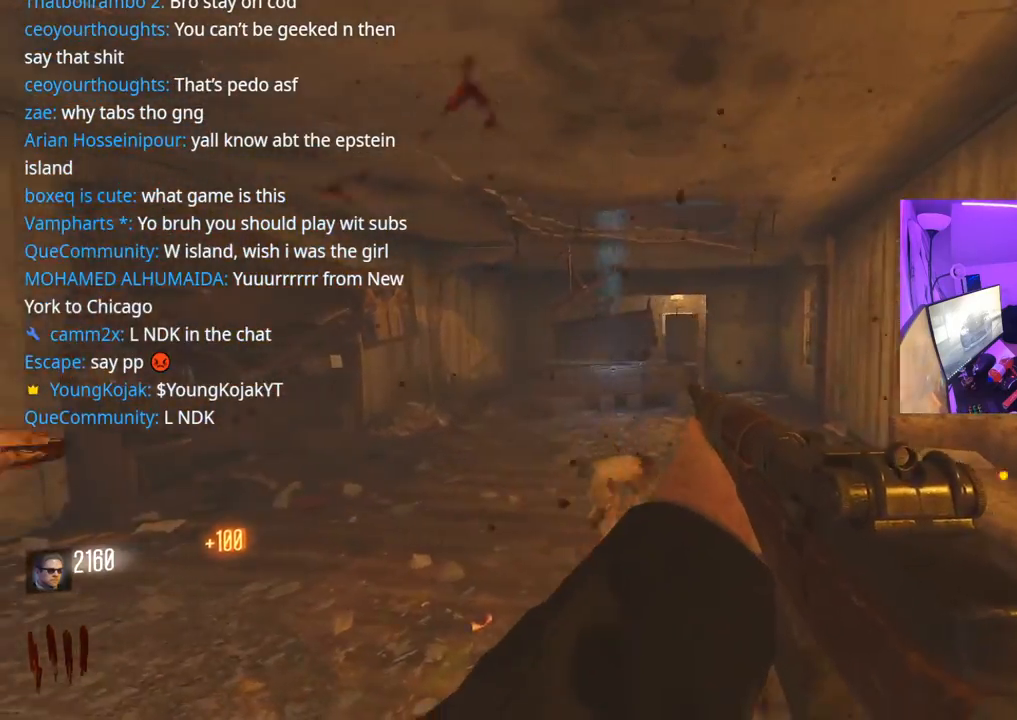
{"buttons": [], "left_stick": "up-left", "right_stick": "center", "events": [[17, "X", "up"], [83, "right_stick", "left"], [167, "left_stick", "up-left"], [350, "right_stick", "center"]]}
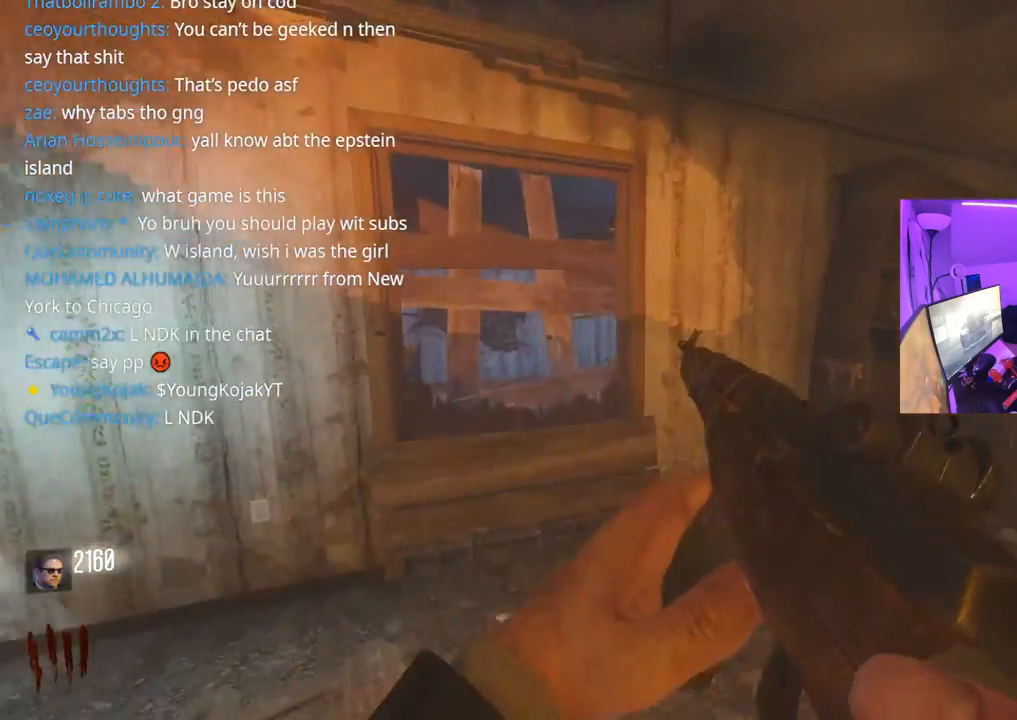
{"buttons": ["X"], "left_stick": "up-left", "right_stick": "center", "events": [[83, "right_stick", "right"], [350, "right_stick", "center"], [500, "X", "down"]]}
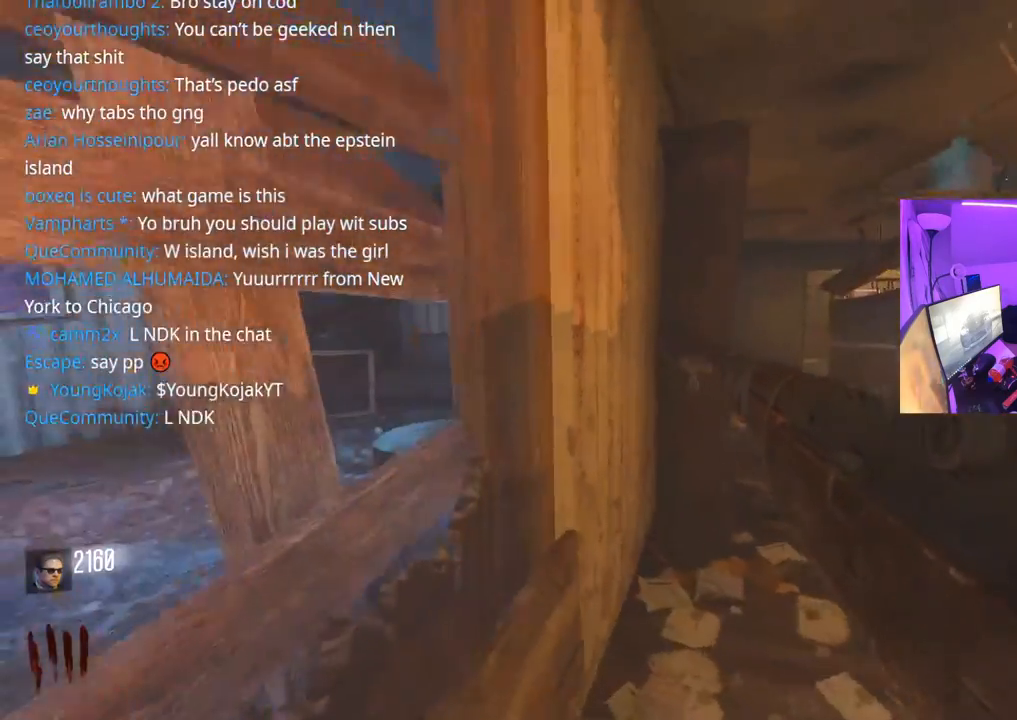
{"buttons": [], "left_stick": "right", "right_stick": "center", "events": [[83, "left_stick", "center"], [333, "X", "up"], [433, "left_stick", "right"]]}
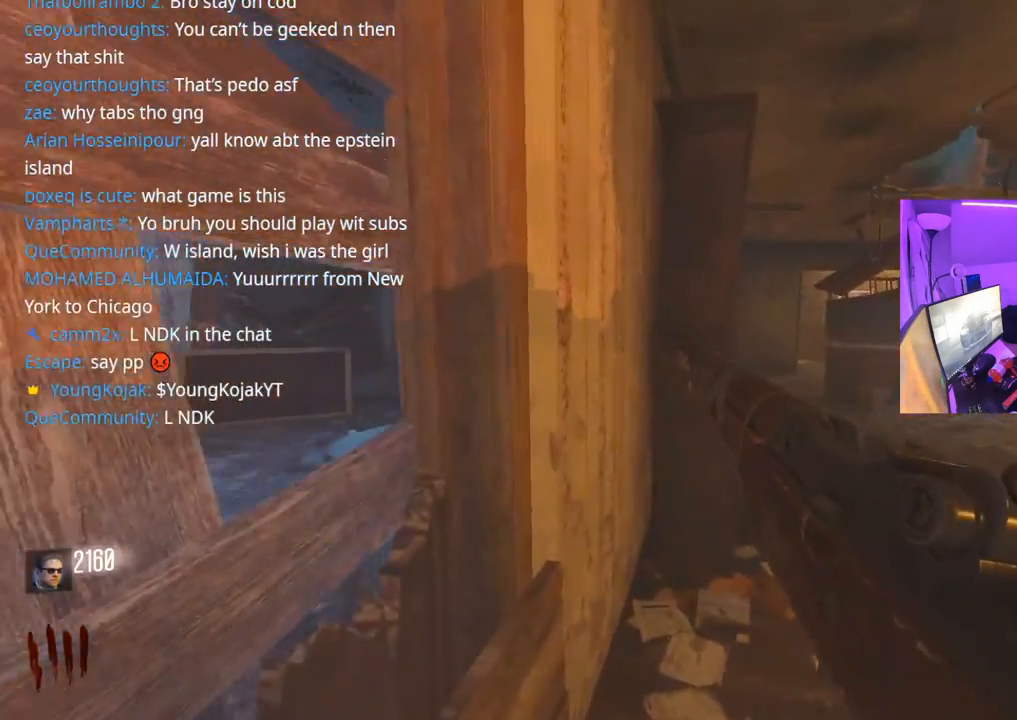
{"buttons": ["Y"], "left_stick": "right", "right_stick": "center", "events": [[17, "right_stick", "right"], [150, "right_stick", "center"], [367, "Y", "down"], [433, "Y", "up"], [500, "Y", "down"]]}
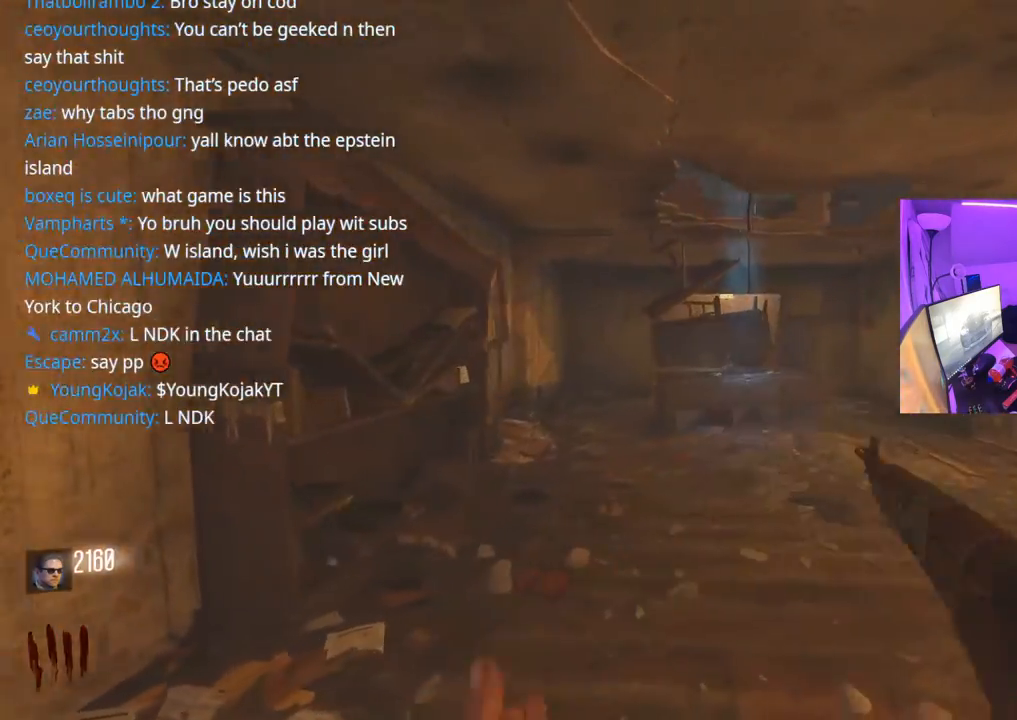
{"buttons": [], "left_stick": "up-right", "right_stick": "right", "events": [[50, "Y", "up"], [217, "right_stick", "right"], [383, "left_stick", "up-right"]]}
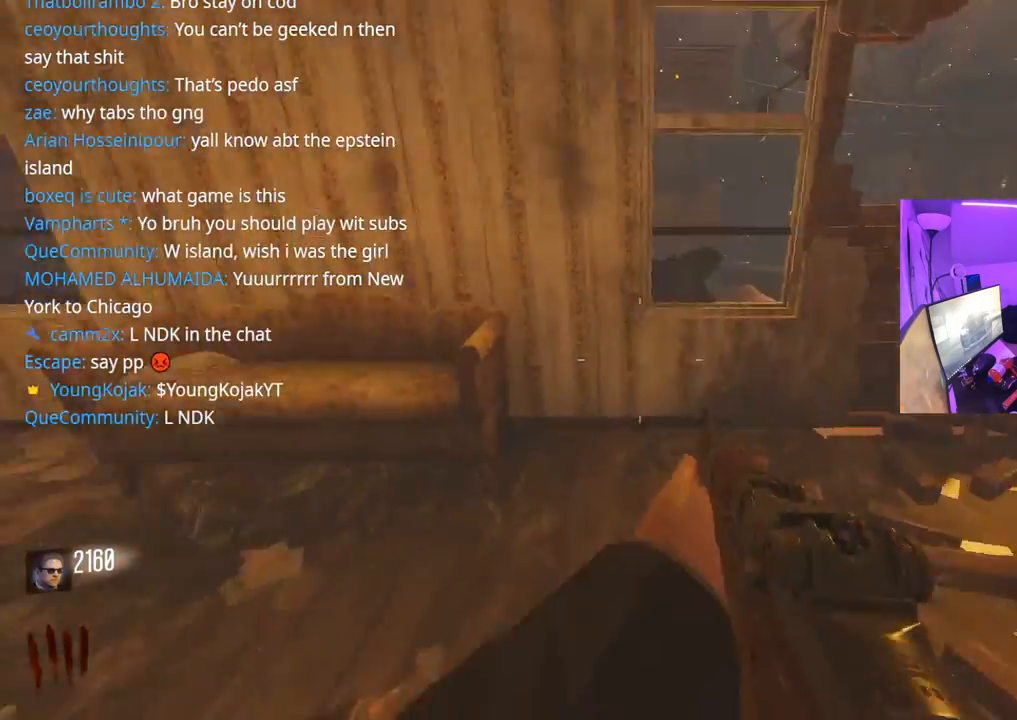
{"buttons": [], "left_stick": "up-right", "right_stick": "right", "events": [[17, "L3", "down"], [67, "right_stick", "center"], [133, "L3", "up"], [483, "right_stick", "right"]]}
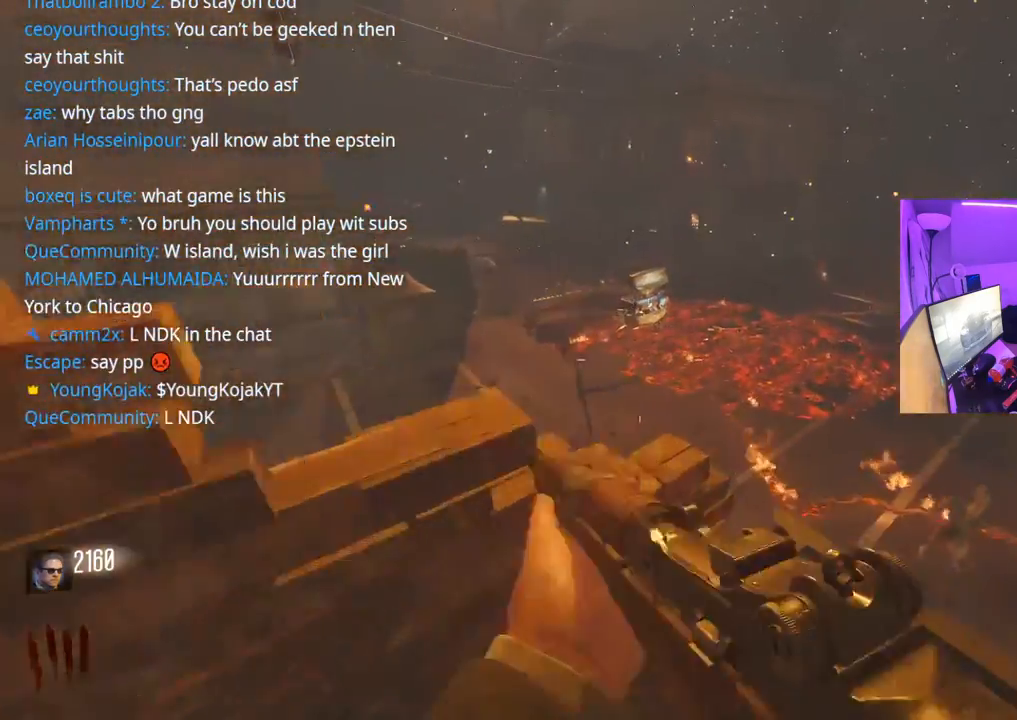
{"buttons": [], "left_stick": "down-left", "right_stick": "right", "events": [[67, "left_stick", "center"], [217, "right_stick", "center"], [267, "left_stick", "up"], [367, "right_stick", "right"], [433, "left_stick", "left"], [483, "left_stick", "down-left"]]}
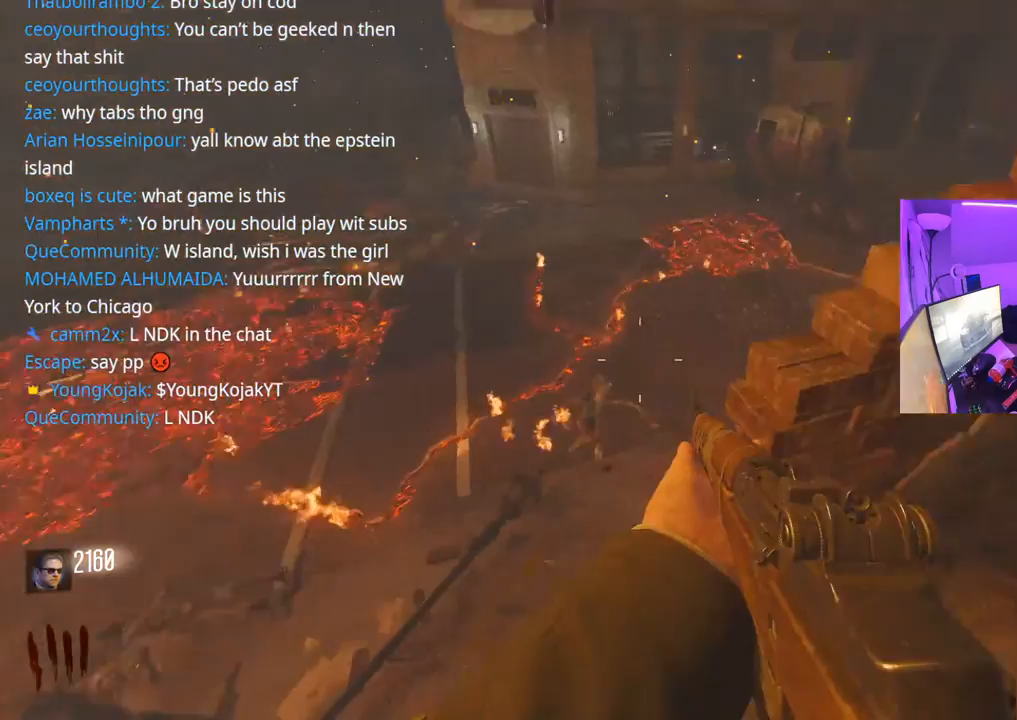
{"buttons": ["L2"], "left_stick": "center", "right_stick": "right", "events": [[50, "right_stick", "center"], [117, "L2", "down"], [133, "left_stick", "center"], [183, "left_stick", "left"], [350, "right_stick", "down"], [383, "R2", "down"], [383, "left_stick", "center"], [400, "R2", "up"], [483, "right_stick", "right"]]}